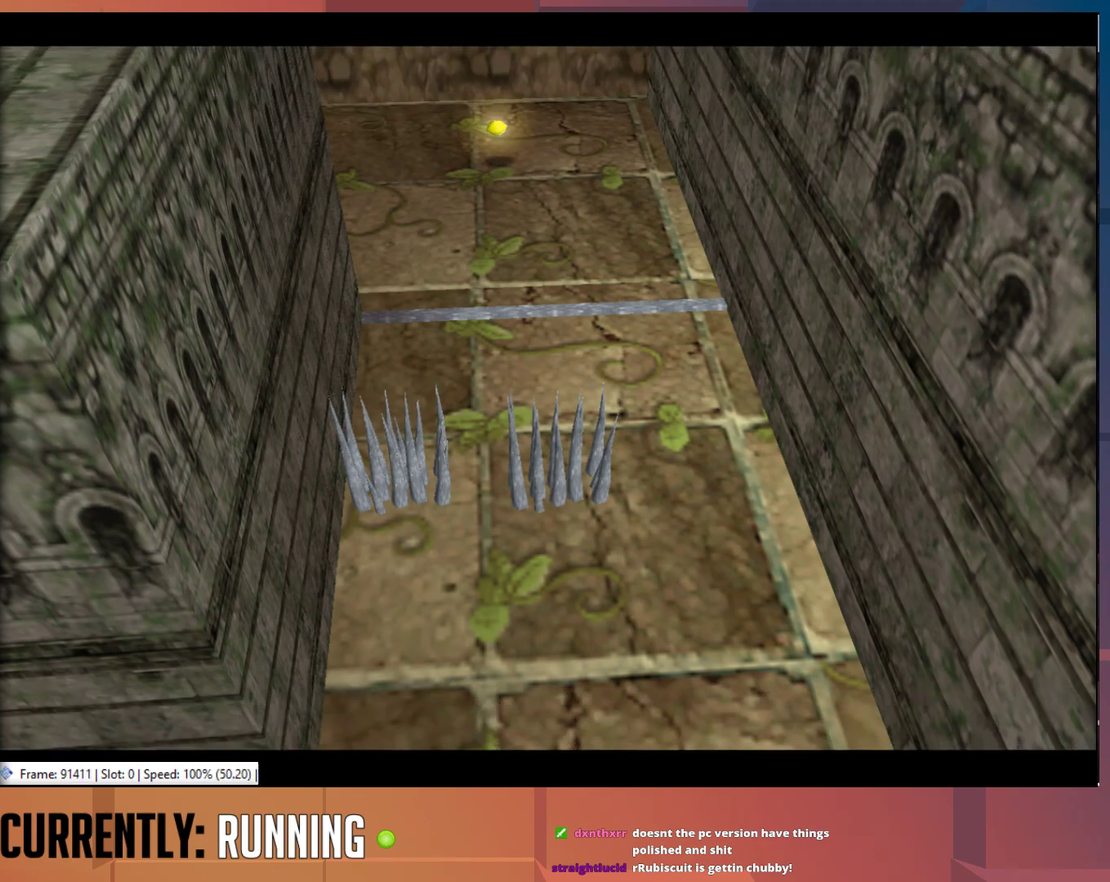
Gameplay with a controller (PlayStation layout); each line is a JSON object with the inputs held at the frame after it. "events" lists button and stick changes between this image and that frame as [ms after this image, input, new state], when the widget could be followed in between.
{"buttons": [], "left_stick": "down", "right_stick": "center", "events": [[183, "left_stick", "down"]]}
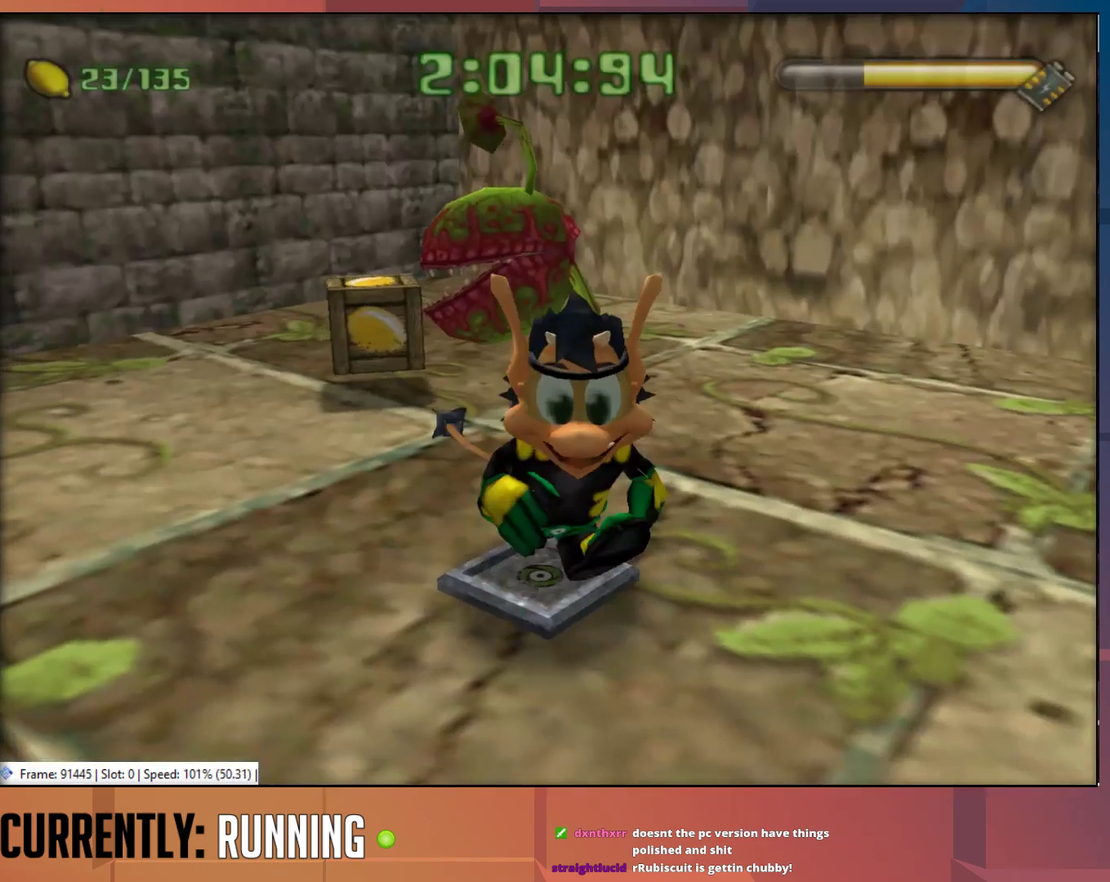
{"buttons": [], "left_stick": "up-left", "right_stick": "center", "events": [[17, "R1", "down"], [117, "left_stick", "center"], [350, "left_stick", "left"], [417, "R1", "up"], [483, "left_stick", "up-left"]]}
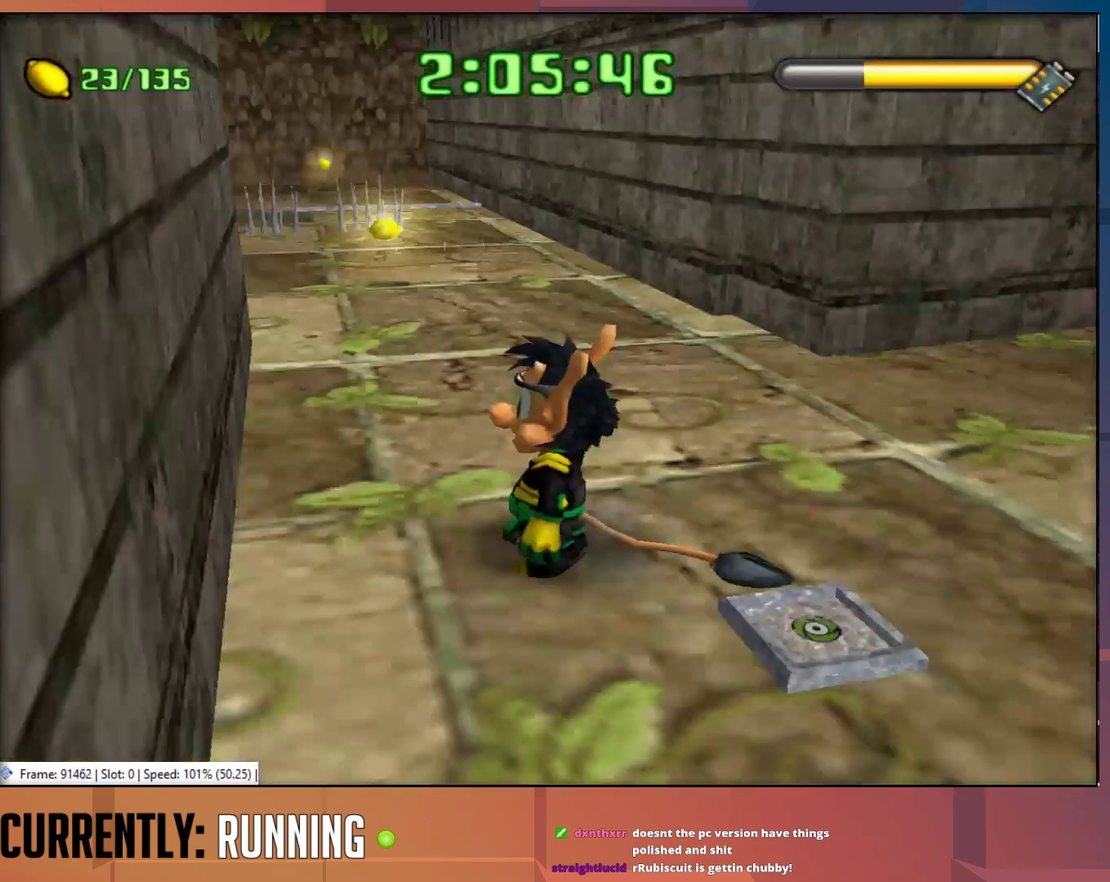
{"buttons": [], "left_stick": "up-right", "right_stick": "center", "events": [[83, "left_stick", "up"], [400, "left_stick", "up-right"]]}
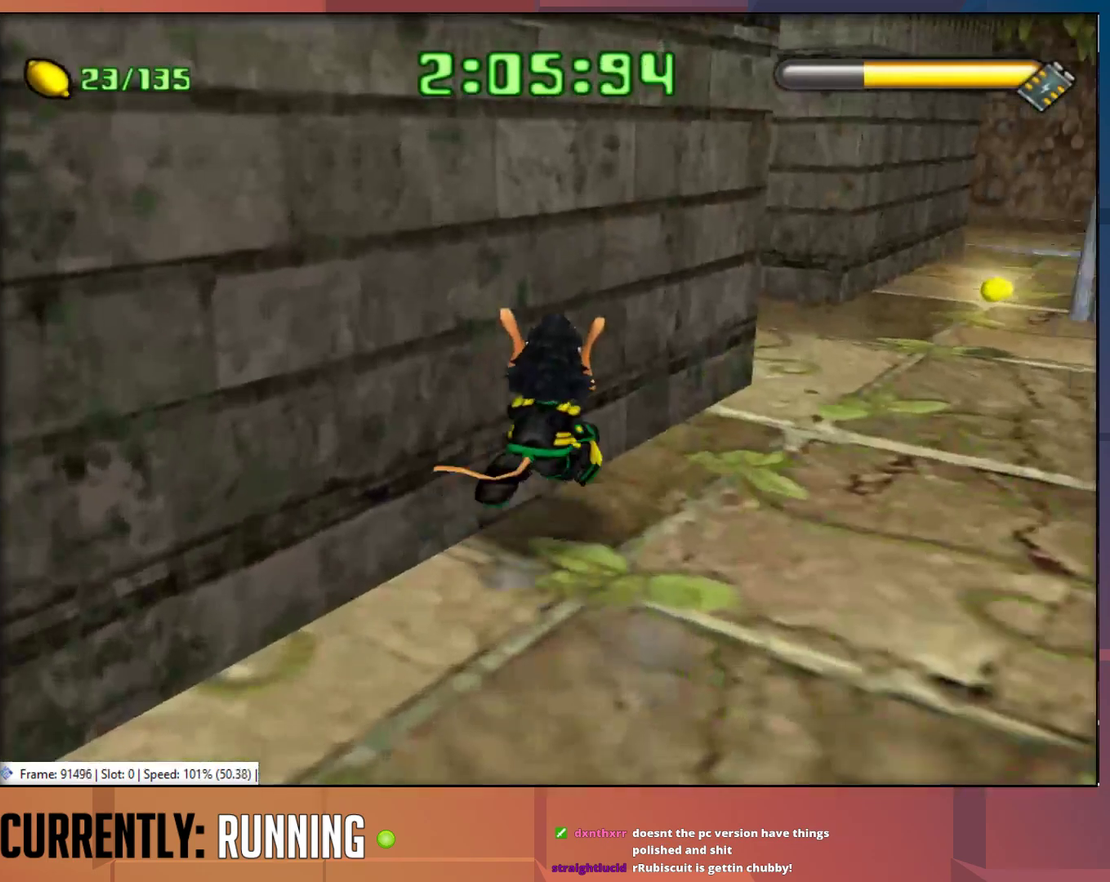
{"buttons": [], "left_stick": "up-right", "right_stick": "center", "events": [[200, "left_stick", "up"], [233, "TRIANGLE", "down"], [333, "TRIANGLE", "up"], [400, "TRIANGLE", "down"], [467, "left_stick", "up-right"], [500, "TRIANGLE", "up"]]}
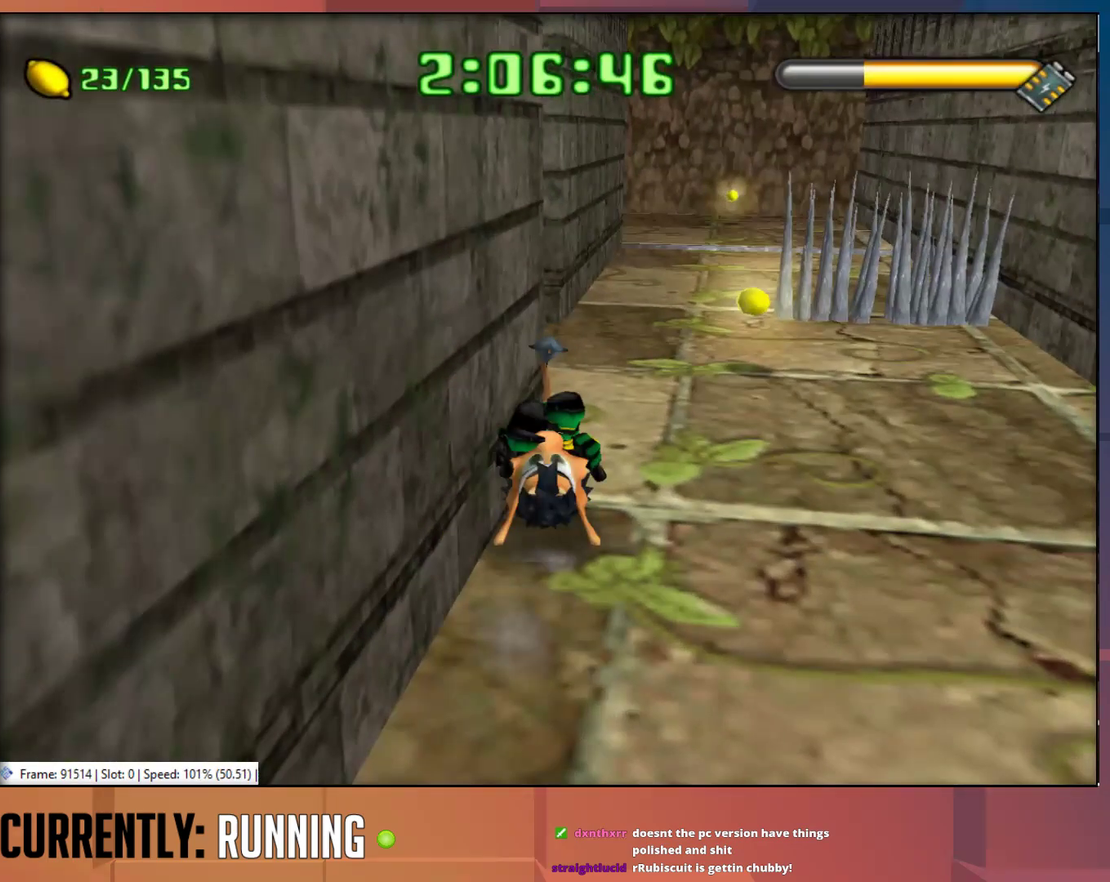
{"buttons": [], "left_stick": "up-right", "right_stick": "center", "events": []}
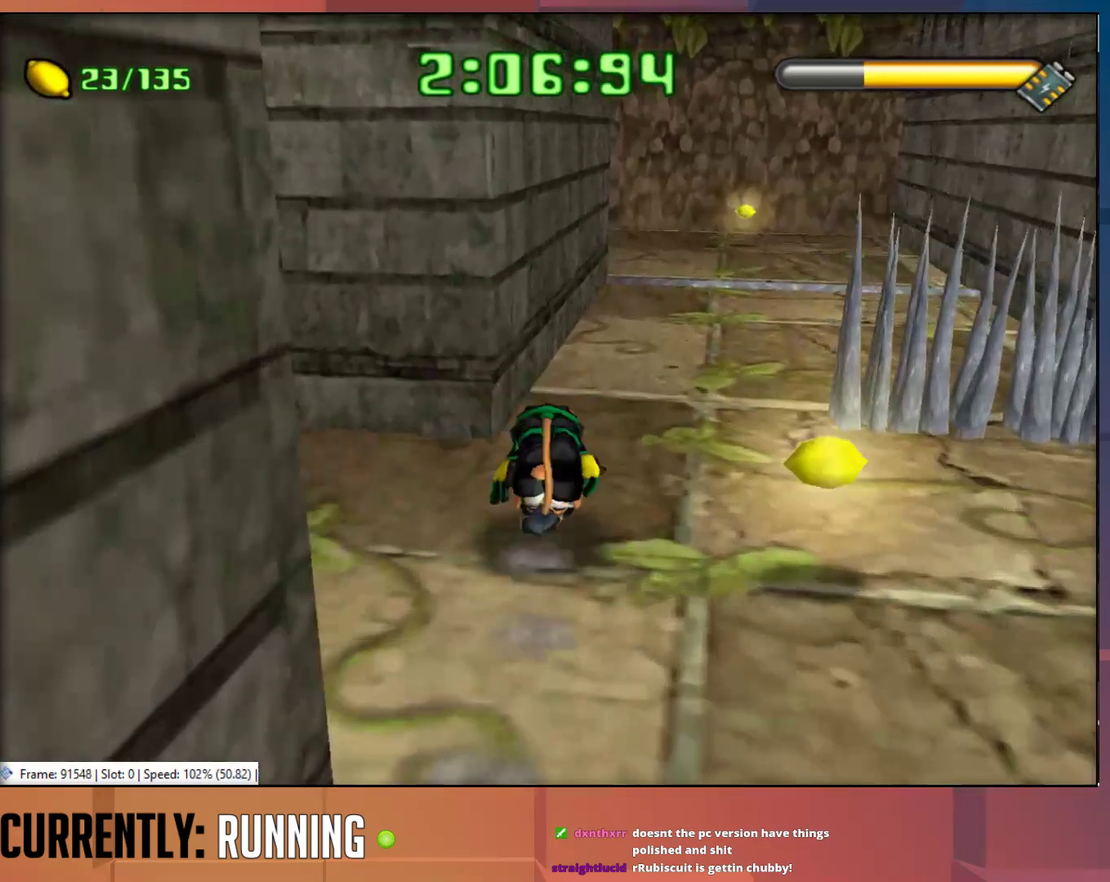
{"buttons": ["TRIANGLE"], "left_stick": "up-right", "right_stick": "center", "events": [[33, "TRIANGLE", "down"], [283, "TRIANGLE", "up"], [350, "TRIANGLE", "down"], [417, "TRIANGLE", "up"], [483, "TRIANGLE", "down"]]}
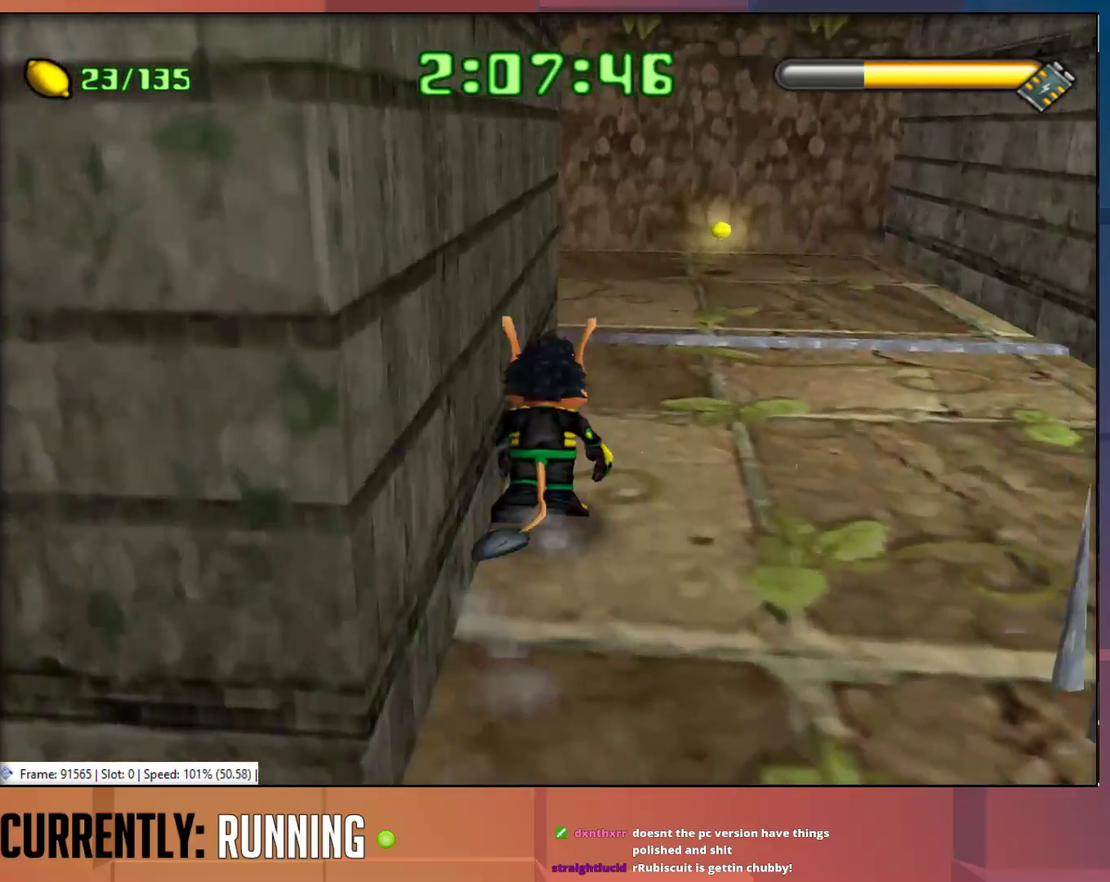
{"buttons": [], "left_stick": "up-left", "right_stick": "center", "events": [[17, "left_stick", "up"], [50, "TRIANGLE", "up"], [350, "left_stick", "up-left"]]}
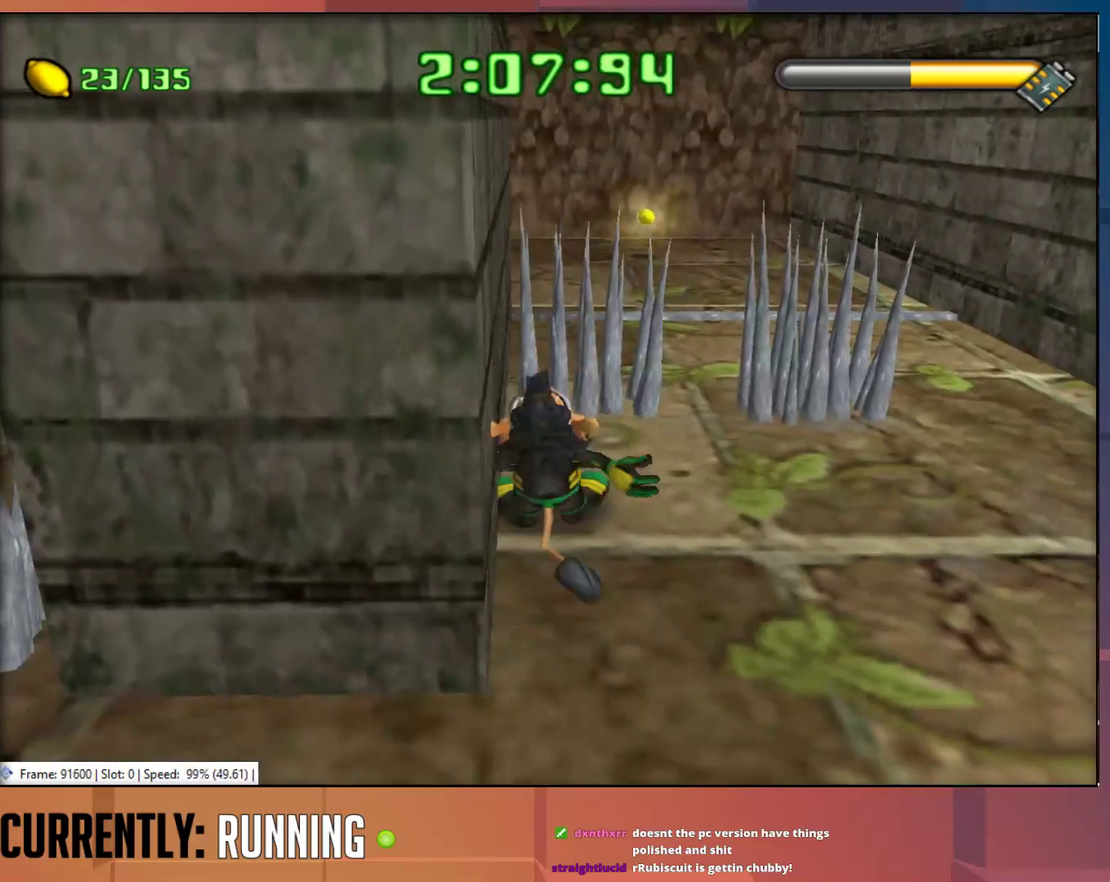
{"buttons": [], "left_stick": "up-right", "right_stick": "center", "events": [[50, "left_stick", "up"], [117, "left_stick", "up-right"]]}
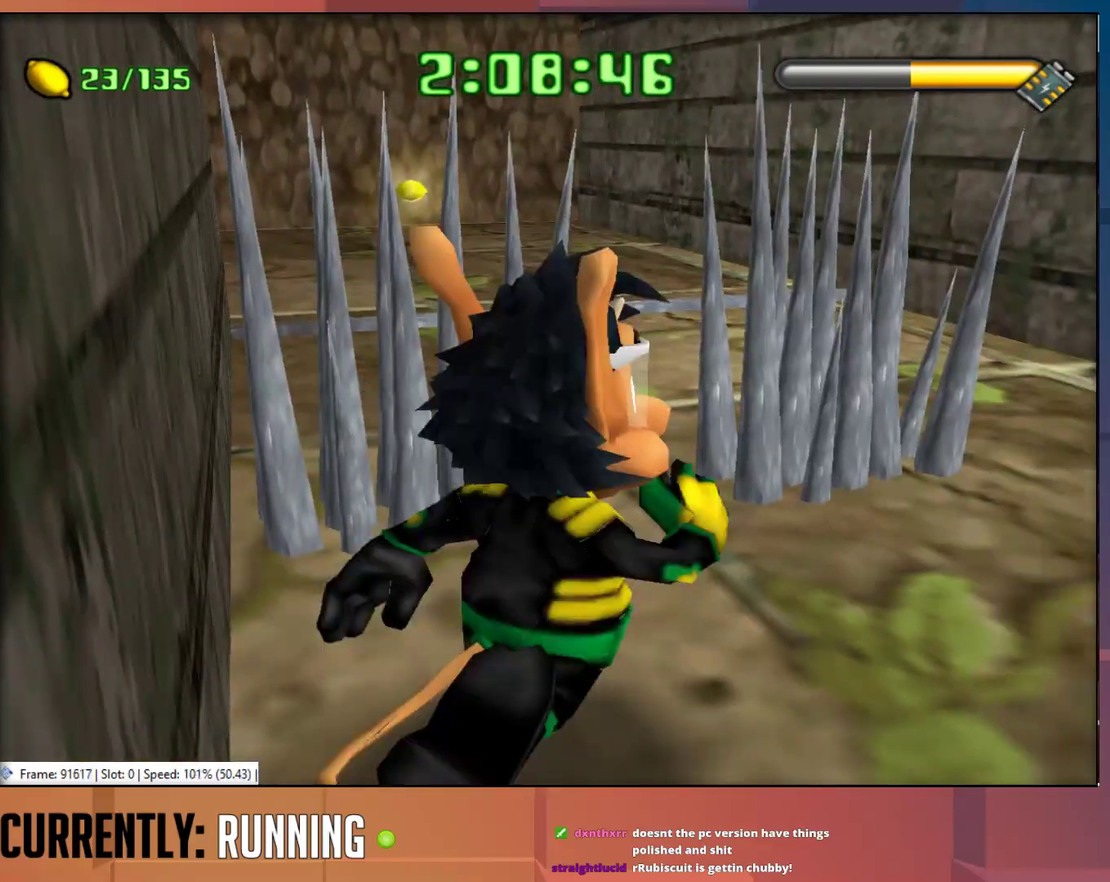
{"buttons": [], "left_stick": "up", "right_stick": "center", "events": [[50, "left_stick", "up"], [117, "left_stick", "up-left"], [217, "TRIANGLE", "down"], [317, "TRIANGLE", "up"], [383, "TRIANGLE", "down"], [483, "TRIANGLE", "up"], [483, "left_stick", "up"]]}
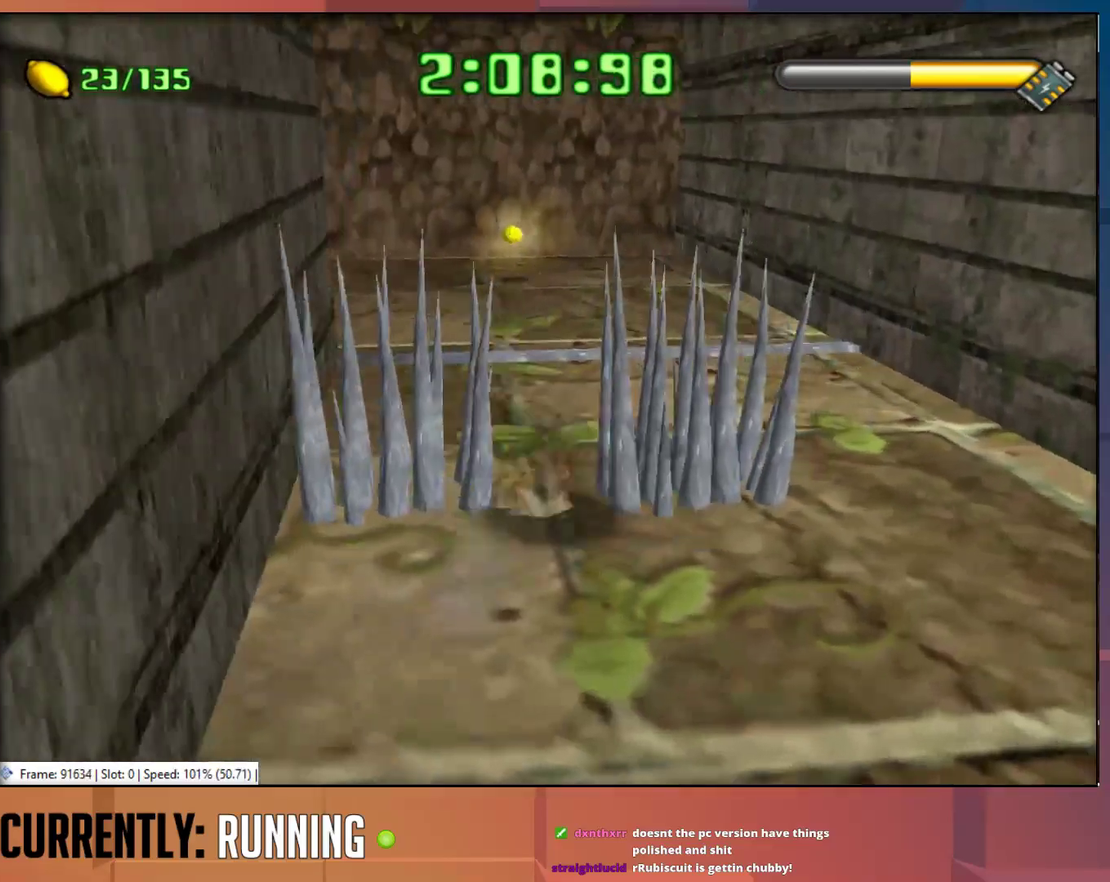
{"buttons": [], "left_stick": "up", "right_stick": "center", "events": []}
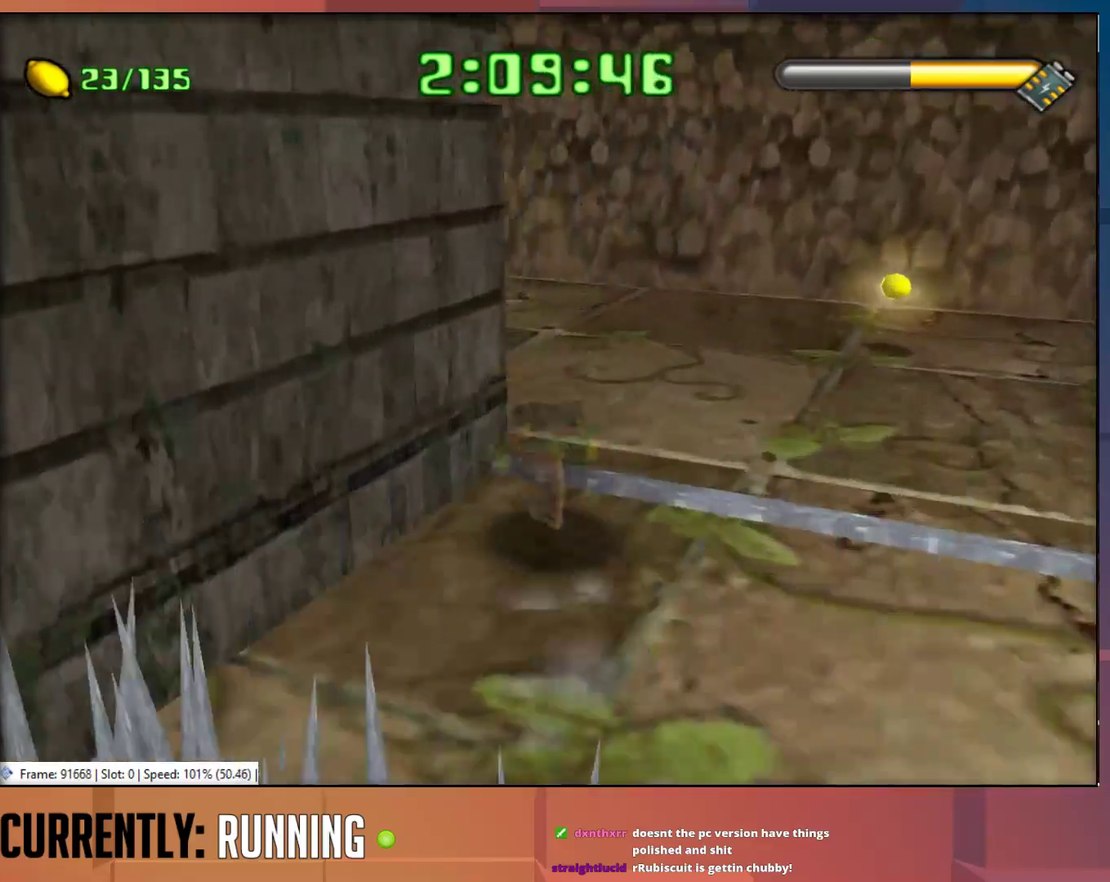
{"buttons": [], "left_stick": "up-left", "right_stick": "center", "events": [[417, "left_stick", "up-left"]]}
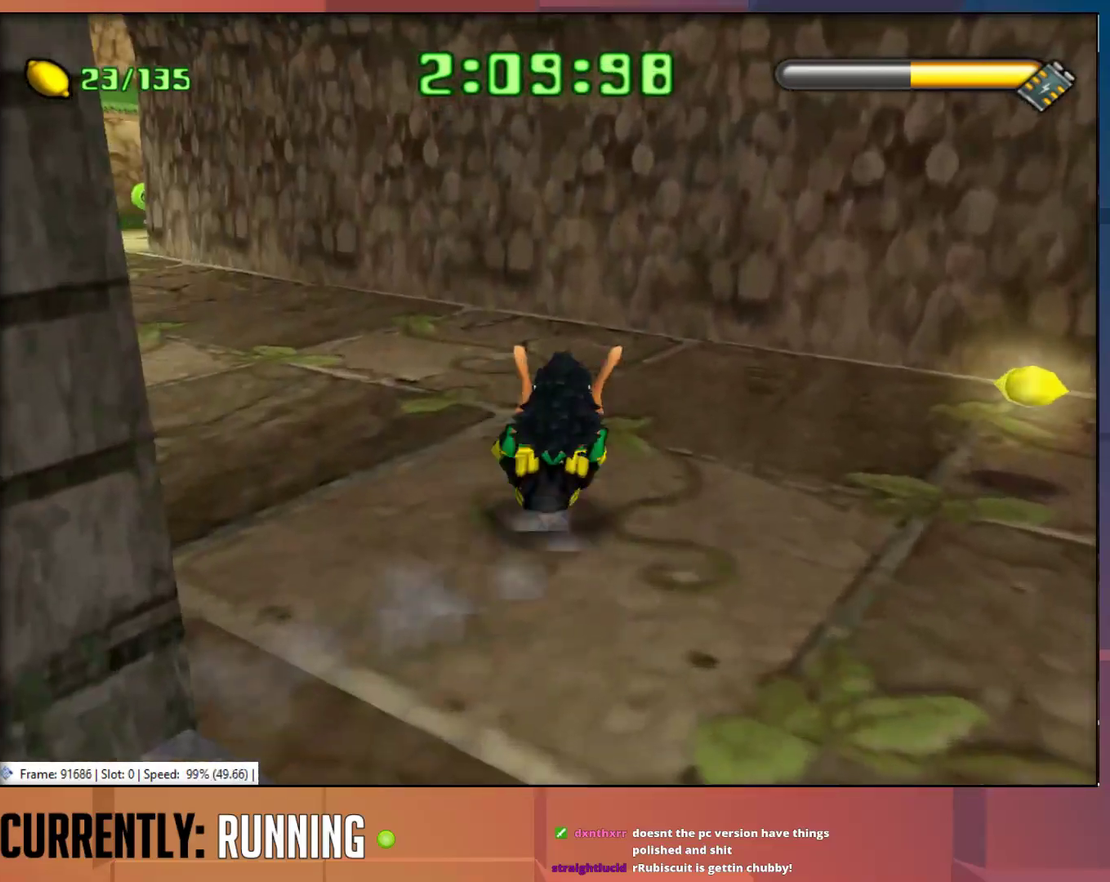
{"buttons": [], "left_stick": "up-left", "right_stick": "center", "events": [[67, "TRIANGLE", "down"], [200, "TRIANGLE", "up"], [267, "TRIANGLE", "down"], [367, "TRIANGLE", "up"]]}
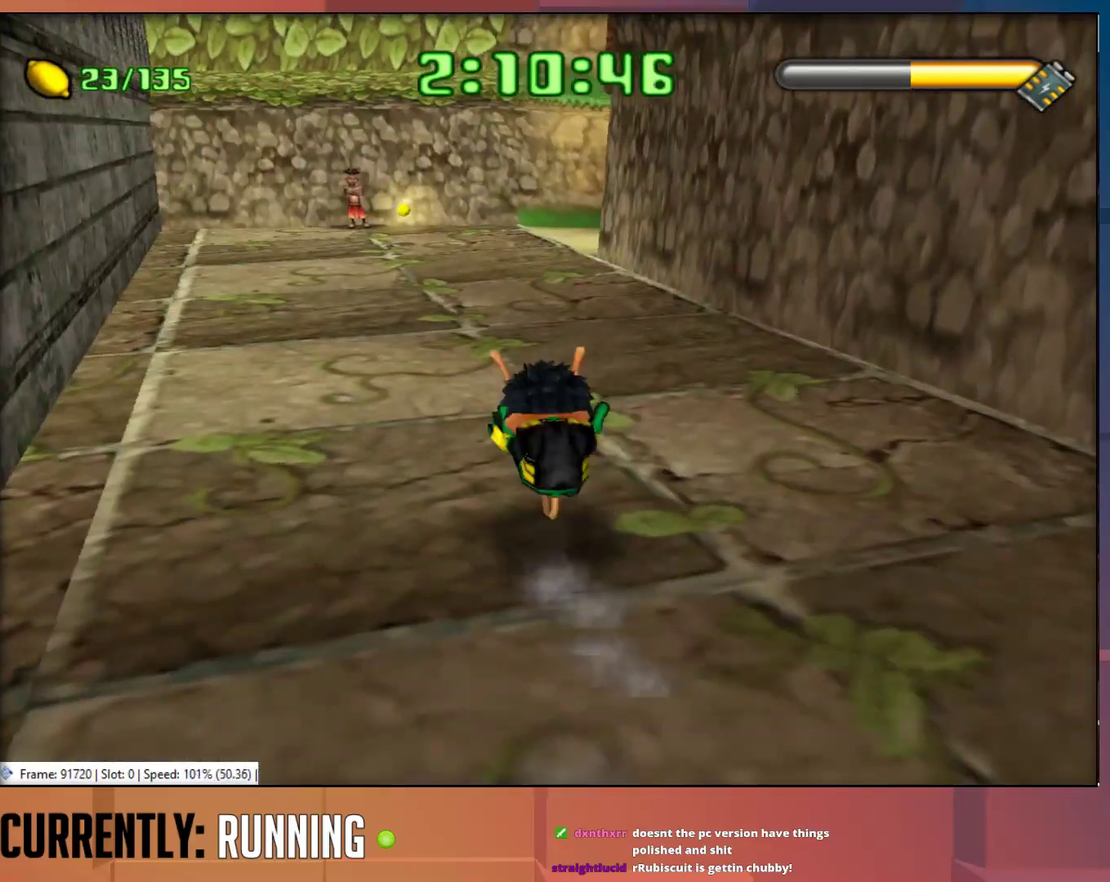
{"buttons": [], "left_stick": "up", "right_stick": "center", "events": [[100, "left_stick", "up"], [200, "left_stick", "up-left"], [333, "left_stick", "up"]]}
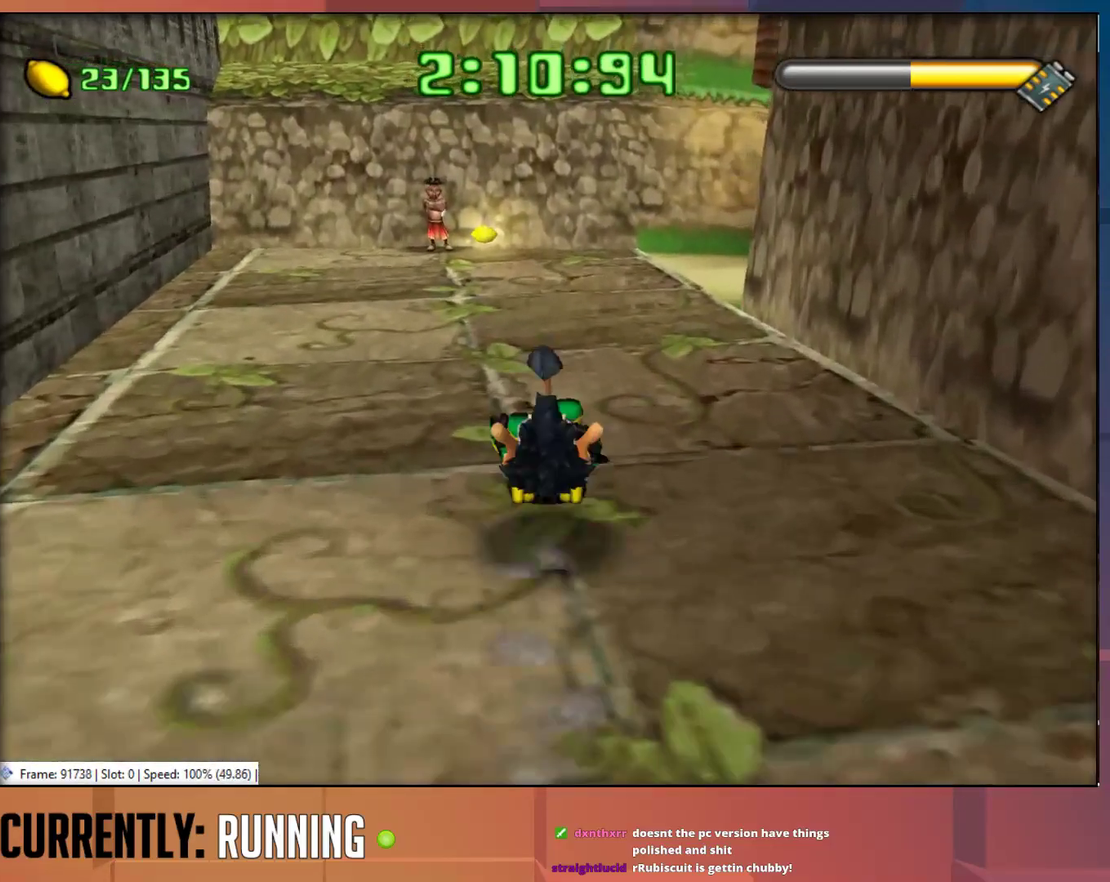
{"buttons": [], "left_stick": "up-right", "right_stick": "center", "events": [[150, "TRIANGLE", "down"], [217, "TRIANGLE", "up"], [317, "TRIANGLE", "down"], [350, "left_stick", "up-right"], [417, "TRIANGLE", "up"]]}
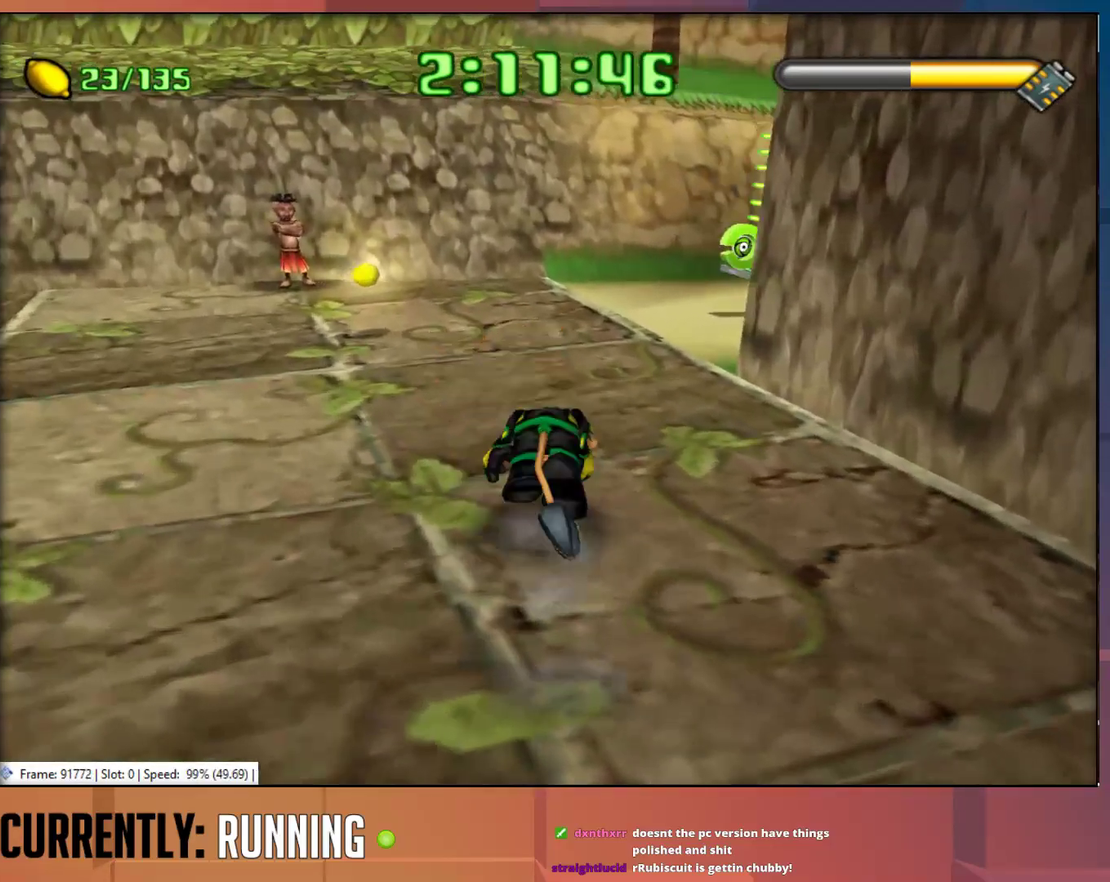
{"buttons": [], "left_stick": "up-right", "right_stick": "center", "events": [[17, "TRIANGLE", "down"], [83, "TRIANGLE", "up"], [183, "TRIANGLE", "down"], [217, "left_stick", "up"], [250, "TRIANGLE", "up"], [350, "left_stick", "up-right"]]}
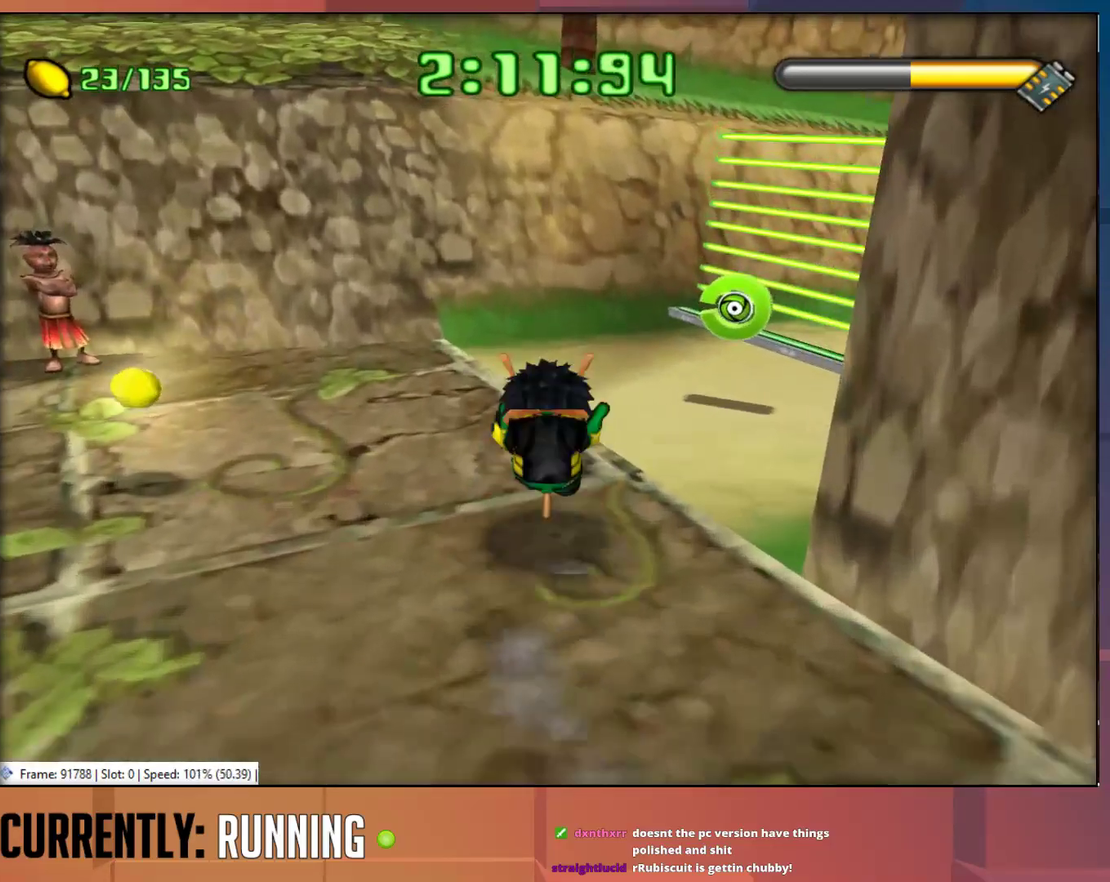
{"buttons": ["R1"], "left_stick": "right", "right_stick": "center", "events": [[17, "left_stick", "right"], [83, "left_stick", "down-right"], [283, "left_stick", "right"], [433, "R1", "down"]]}
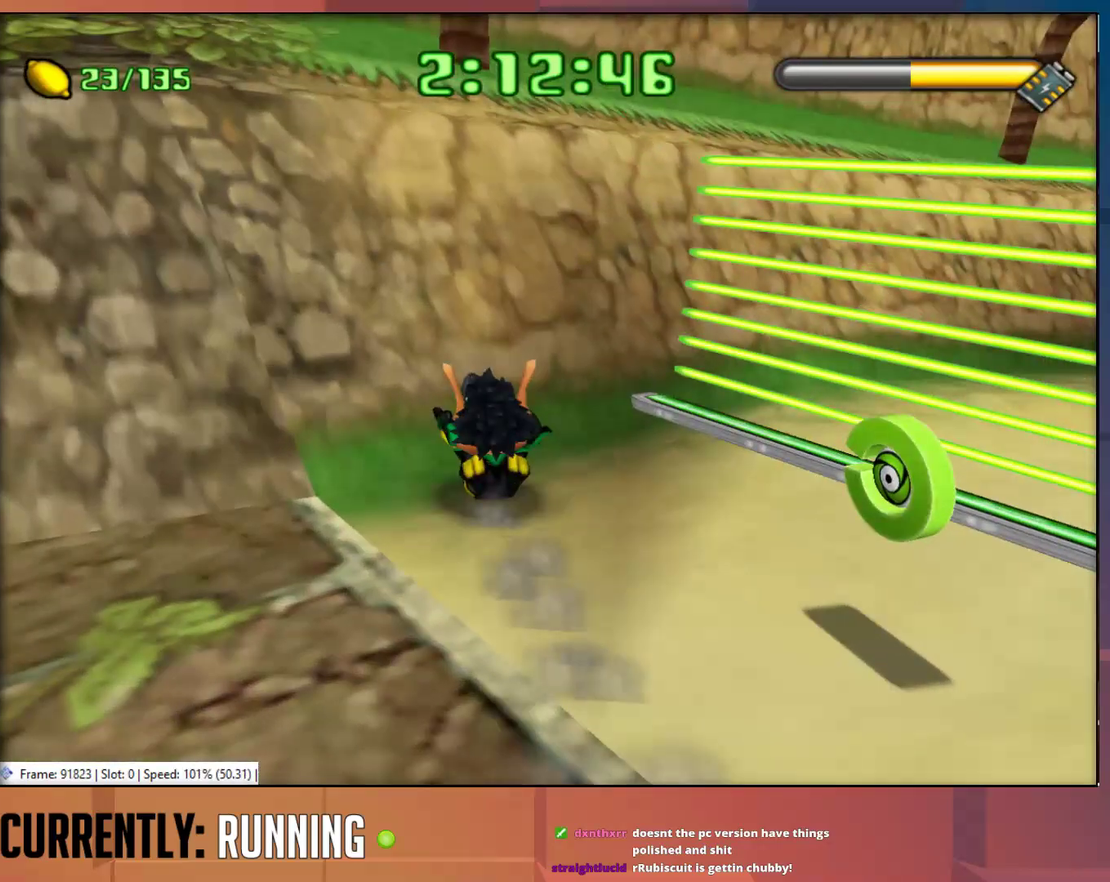
{"buttons": [], "left_stick": "up", "right_stick": "center", "events": [[33, "left_stick", "up-right"], [100, "R1", "up"], [467, "left_stick", "up"]]}
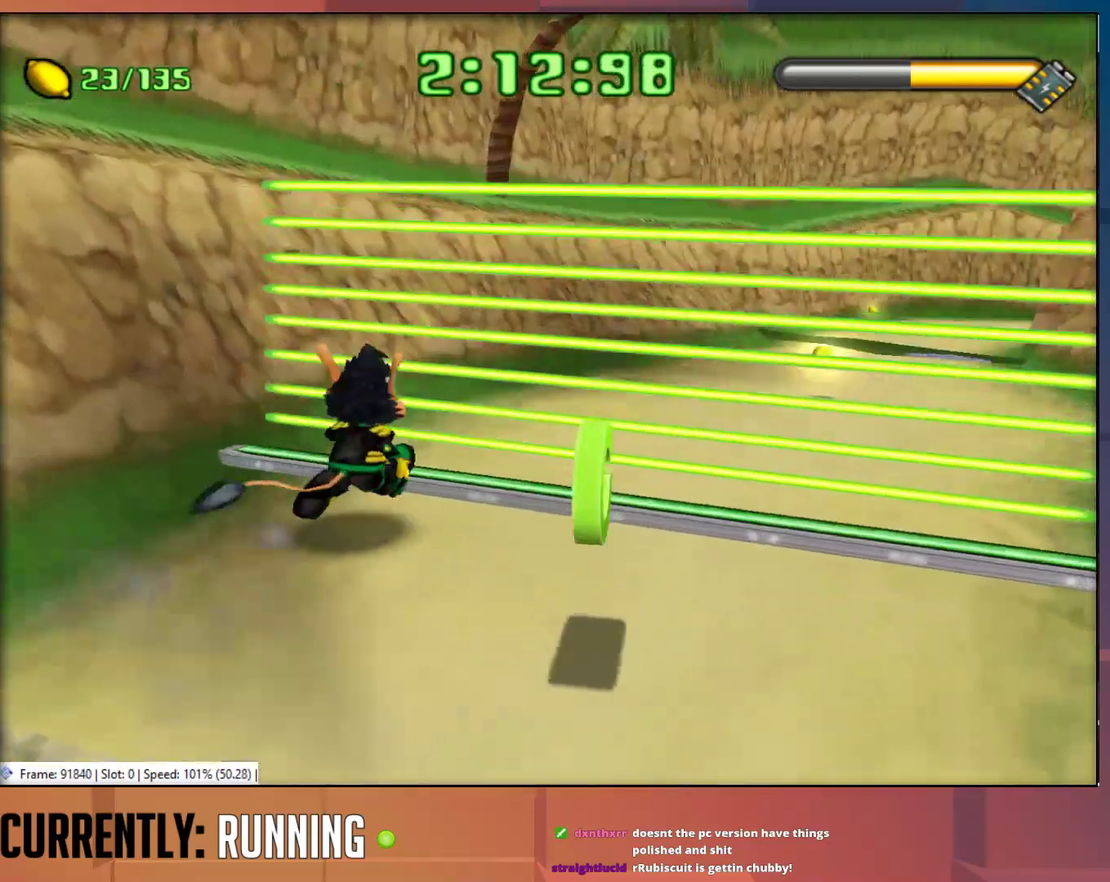
{"buttons": [], "left_stick": "up-right", "right_stick": "center", "events": [[67, "left_stick", "up-right"]]}
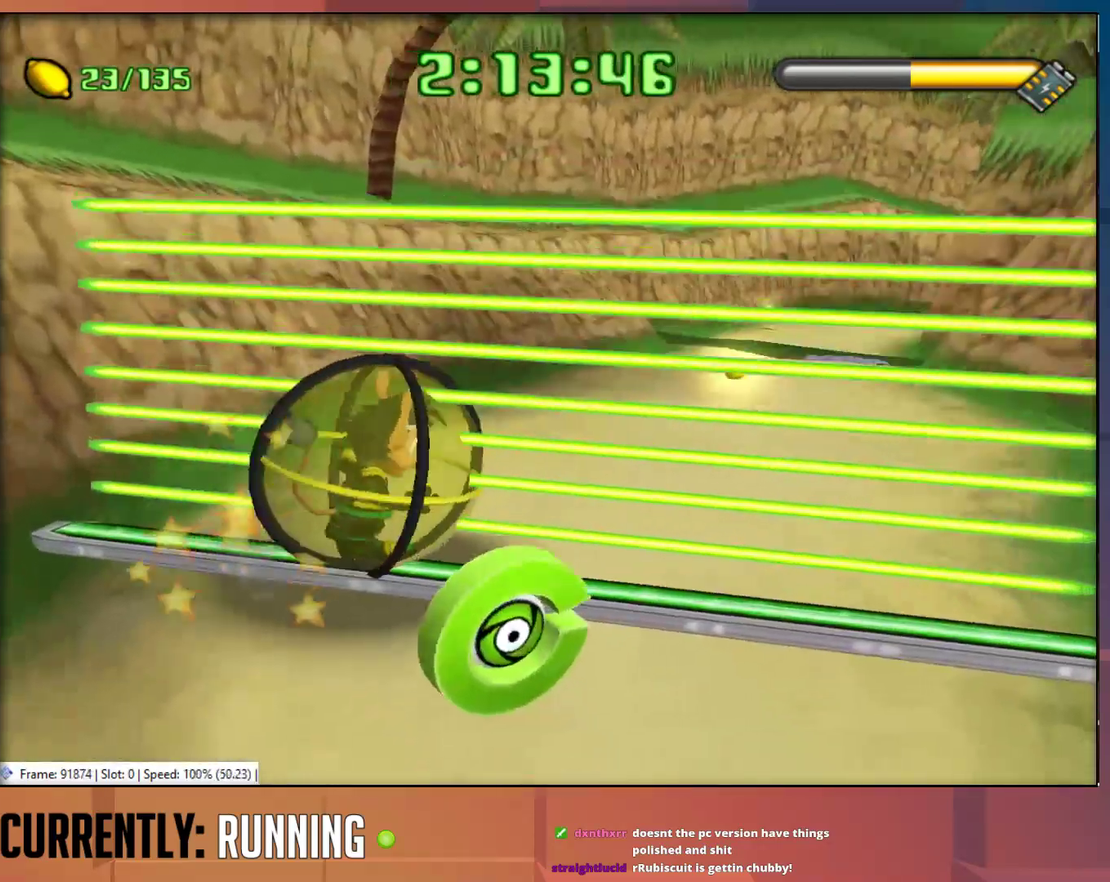
{"buttons": [], "left_stick": "up", "right_stick": "center", "events": [[167, "left_stick", "up"]]}
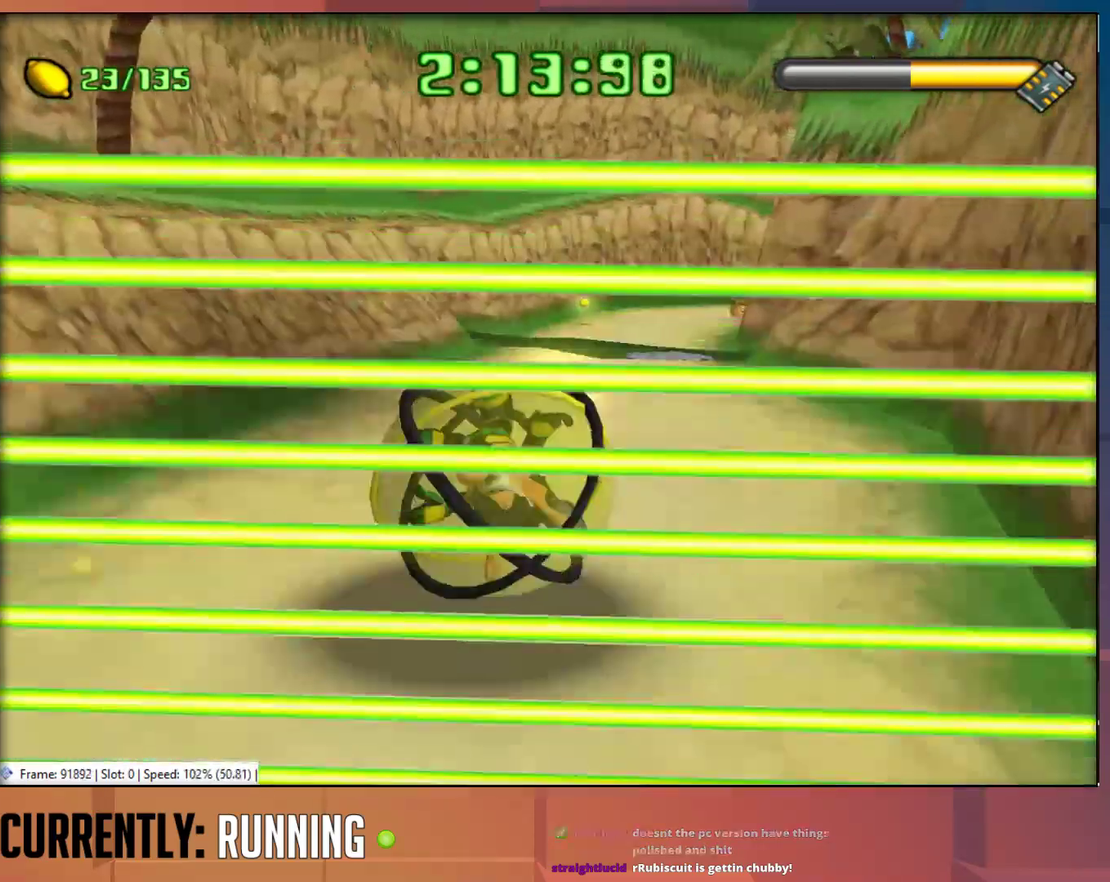
{"buttons": [], "left_stick": "up", "right_stick": "center", "events": []}
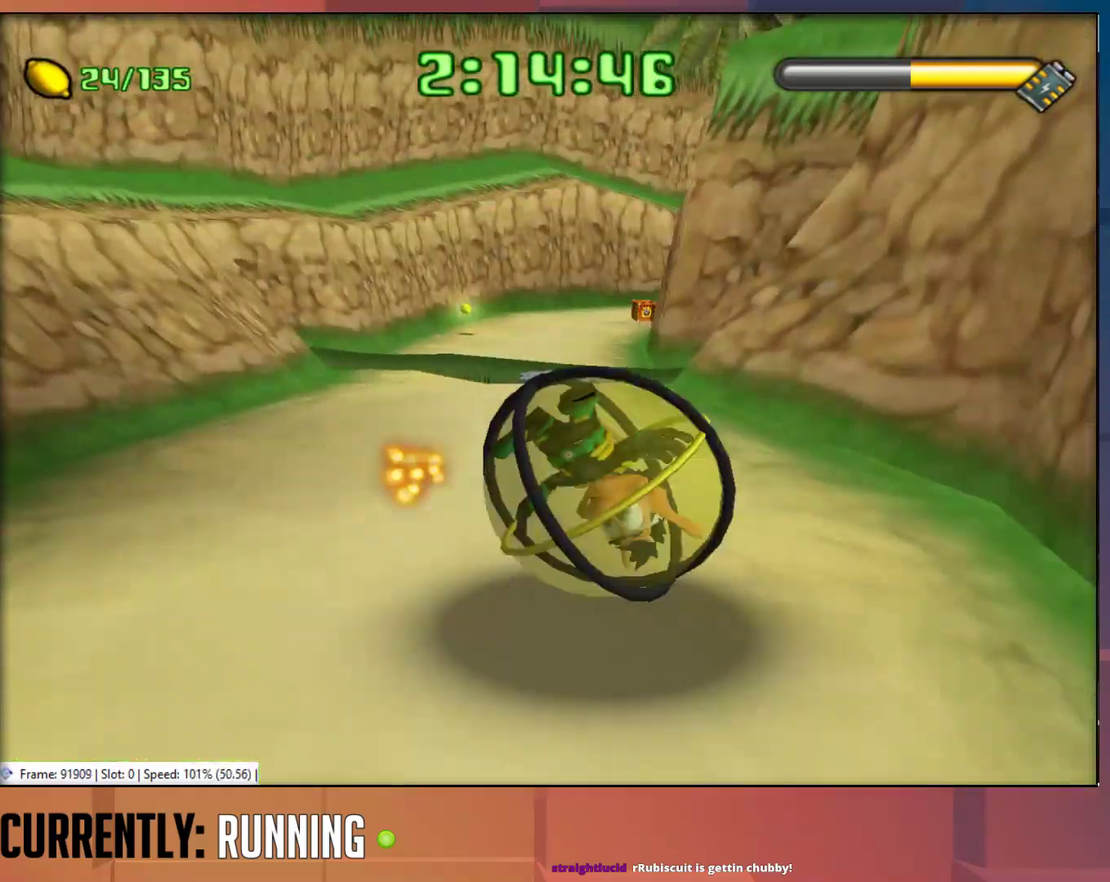
{"buttons": ["CROSS"], "left_stick": "up-left", "right_stick": "center", "events": [[50, "left_stick", "up-left"], [417, "CROSS", "down"]]}
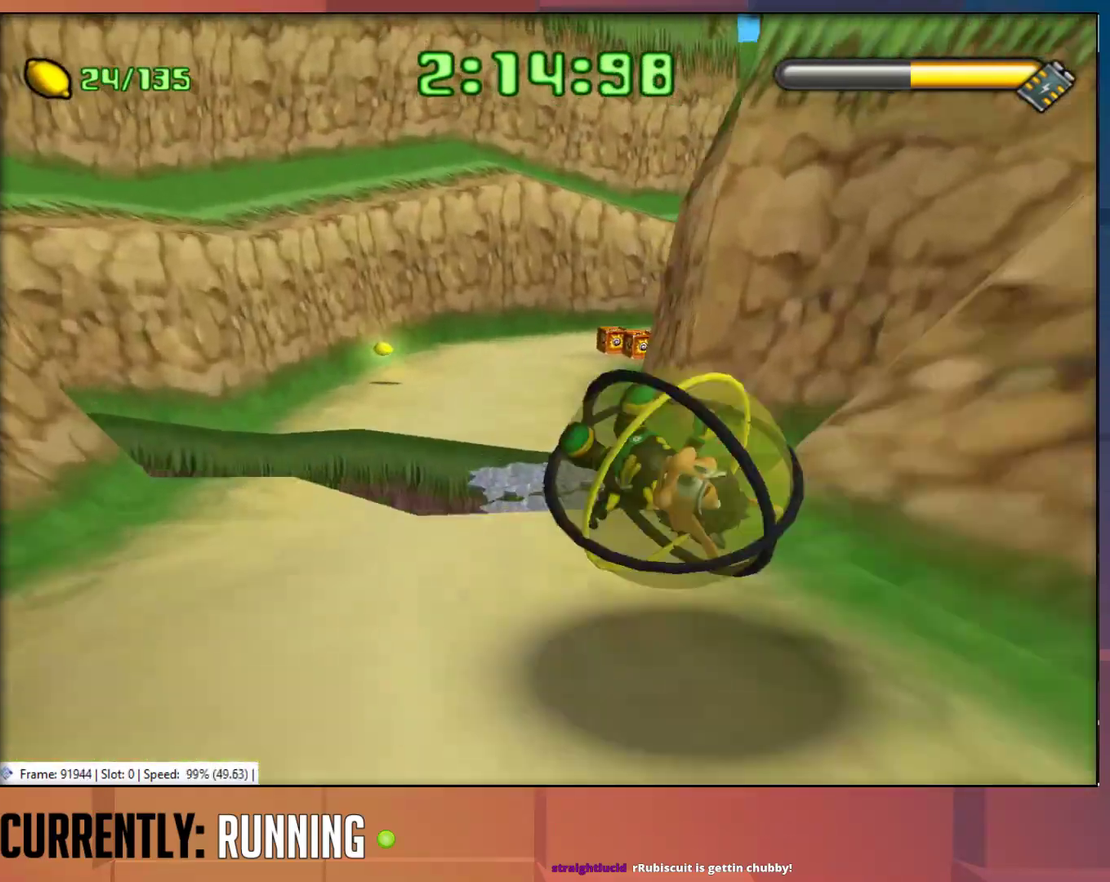
{"buttons": [], "left_stick": "up", "right_stick": "center", "events": [[150, "CROSS", "up"], [183, "left_stick", "up"]]}
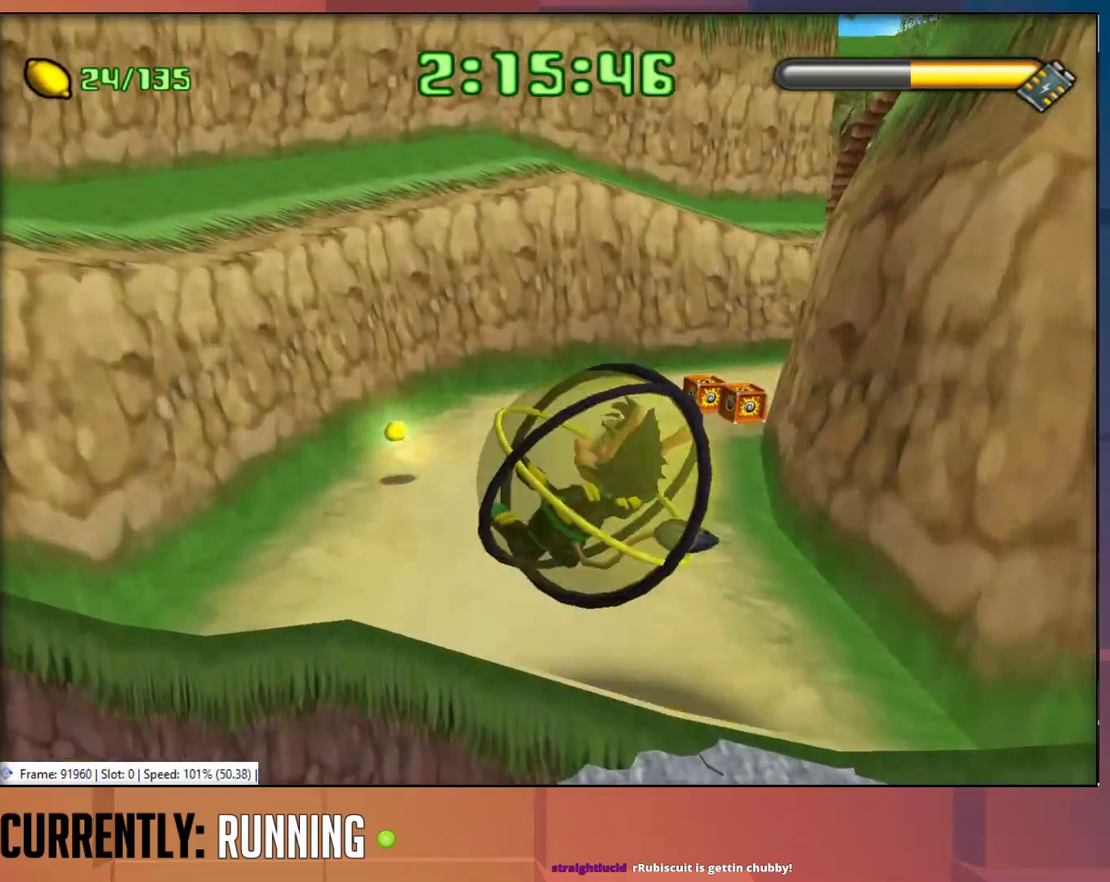
{"buttons": [], "left_stick": "up-right", "right_stick": "center", "events": [[467, "left_stick", "up-right"]]}
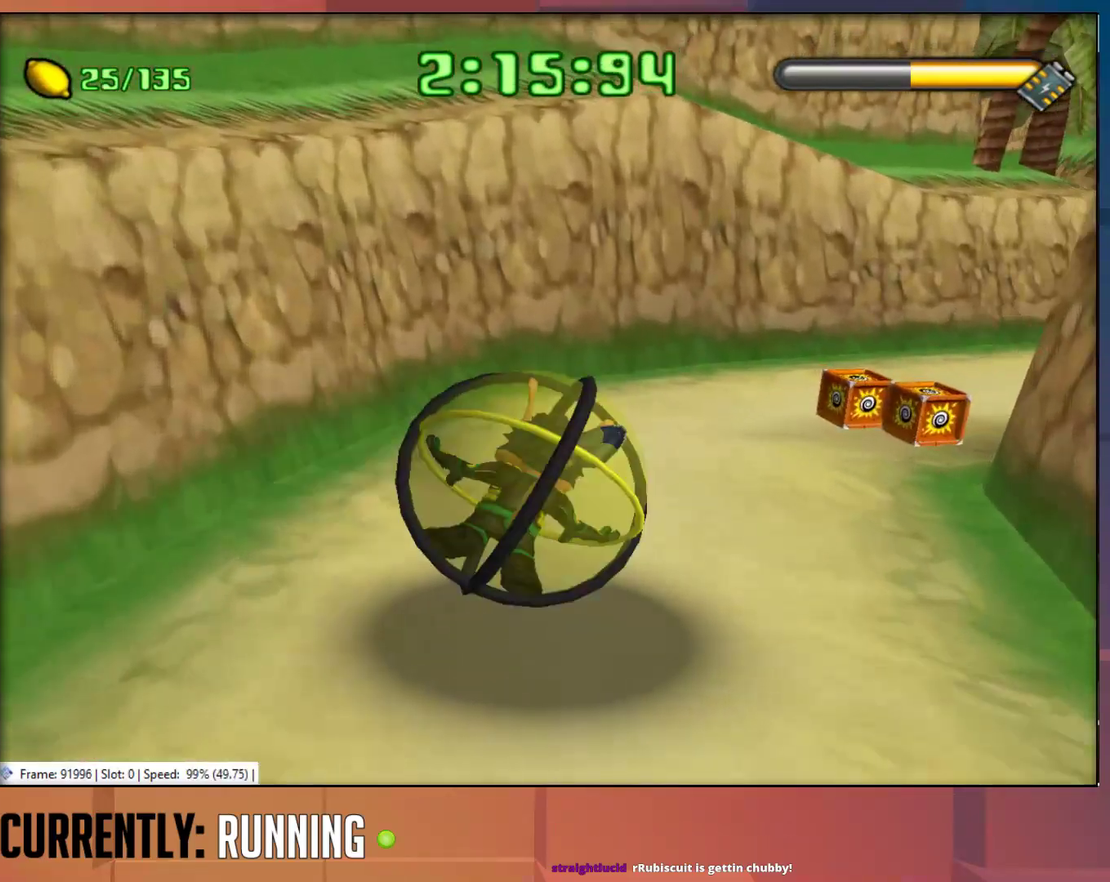
{"buttons": [], "left_stick": "up-right", "right_stick": "center", "events": []}